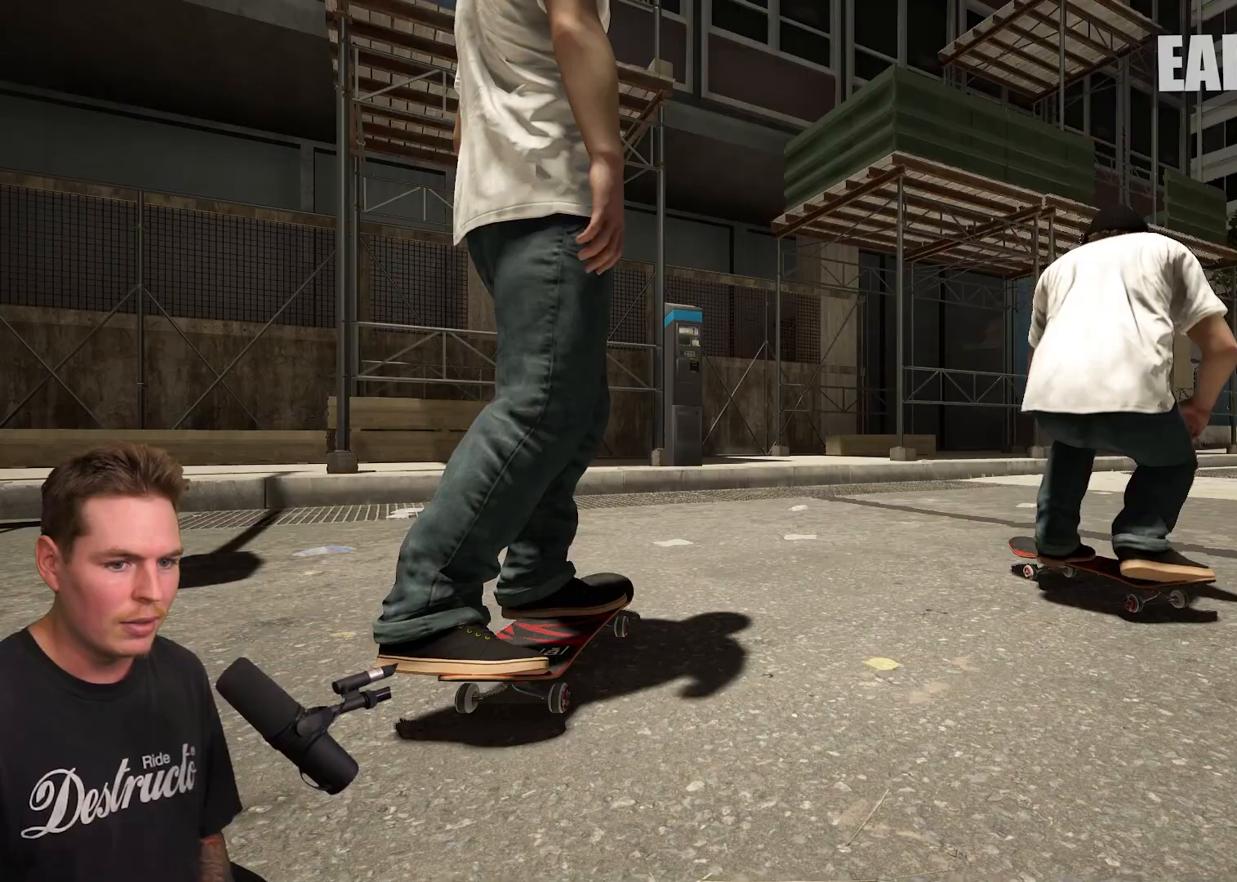
Gameplay with a controller (Xbox layout); each line is a JSON object with the inputs held at the frame after it. "events" lists button and stick changes between this image and that frame as [ms after this image, input, new state], when the widget could be followed in between. Not read: L3 R3.
{"buttons": [], "left_stick": "center", "right_stick": "down", "events": [[167, "right_stick", "down"]]}
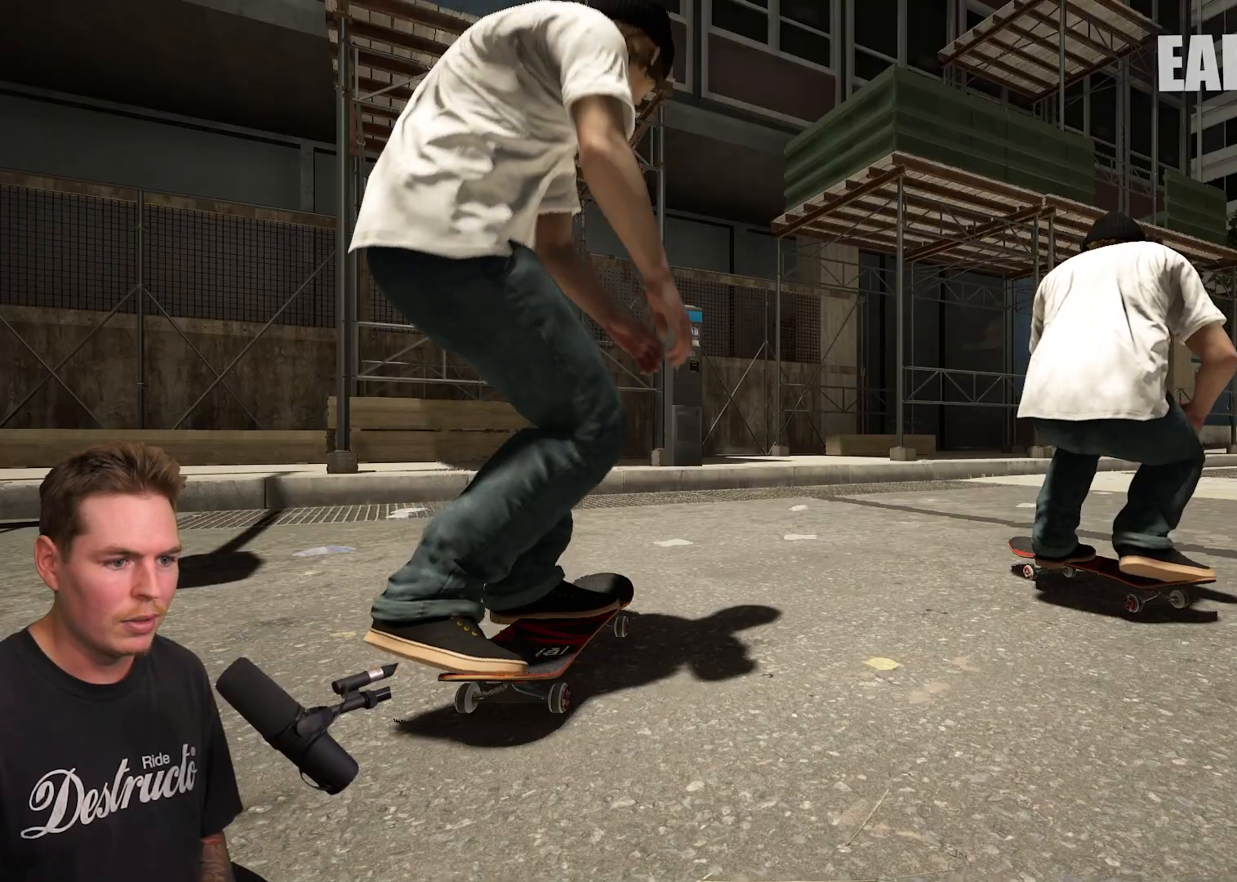
{"buttons": [], "left_stick": "center", "right_stick": "down", "events": []}
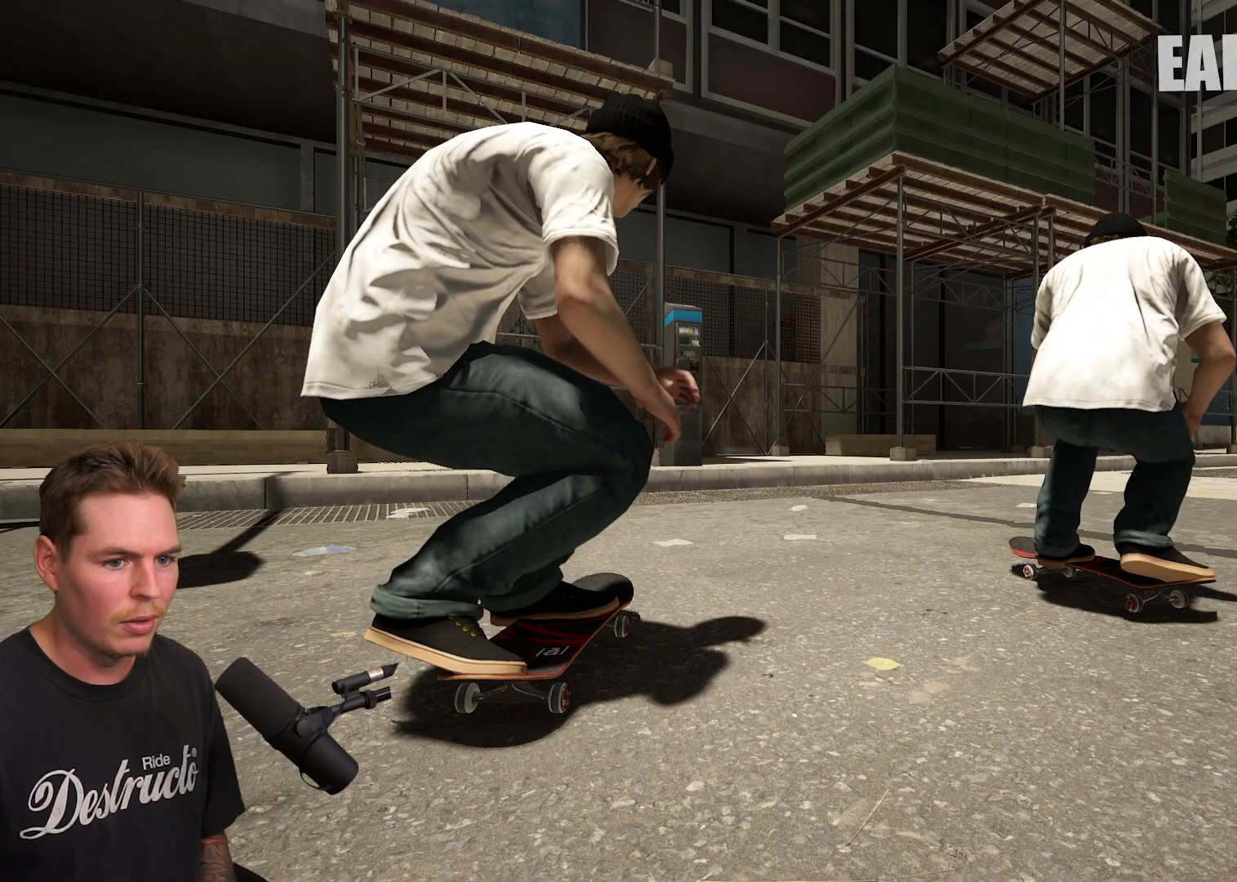
{"buttons": [], "left_stick": "center", "right_stick": "center", "events": [[283, "right_stick", "center"]]}
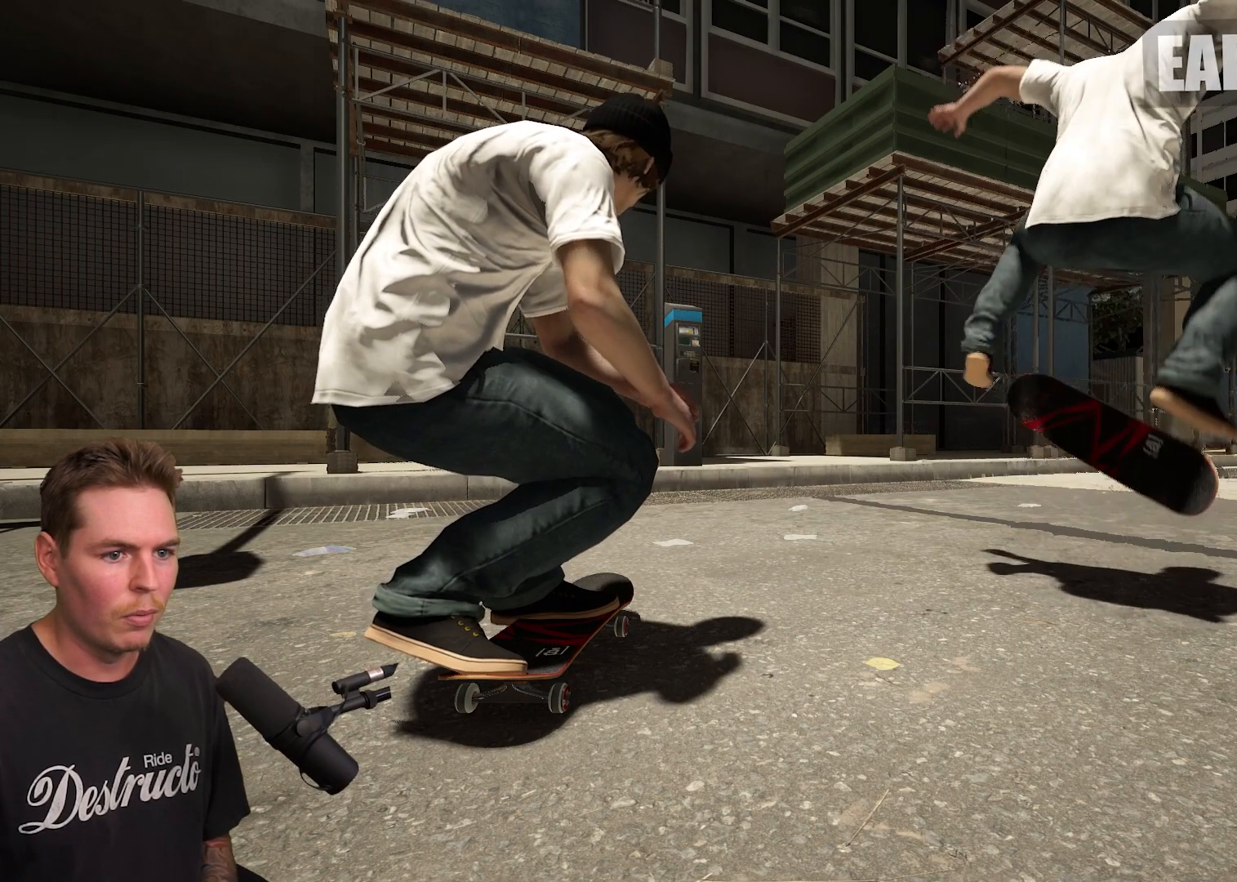
{"buttons": [], "left_stick": "center", "right_stick": "center", "events": []}